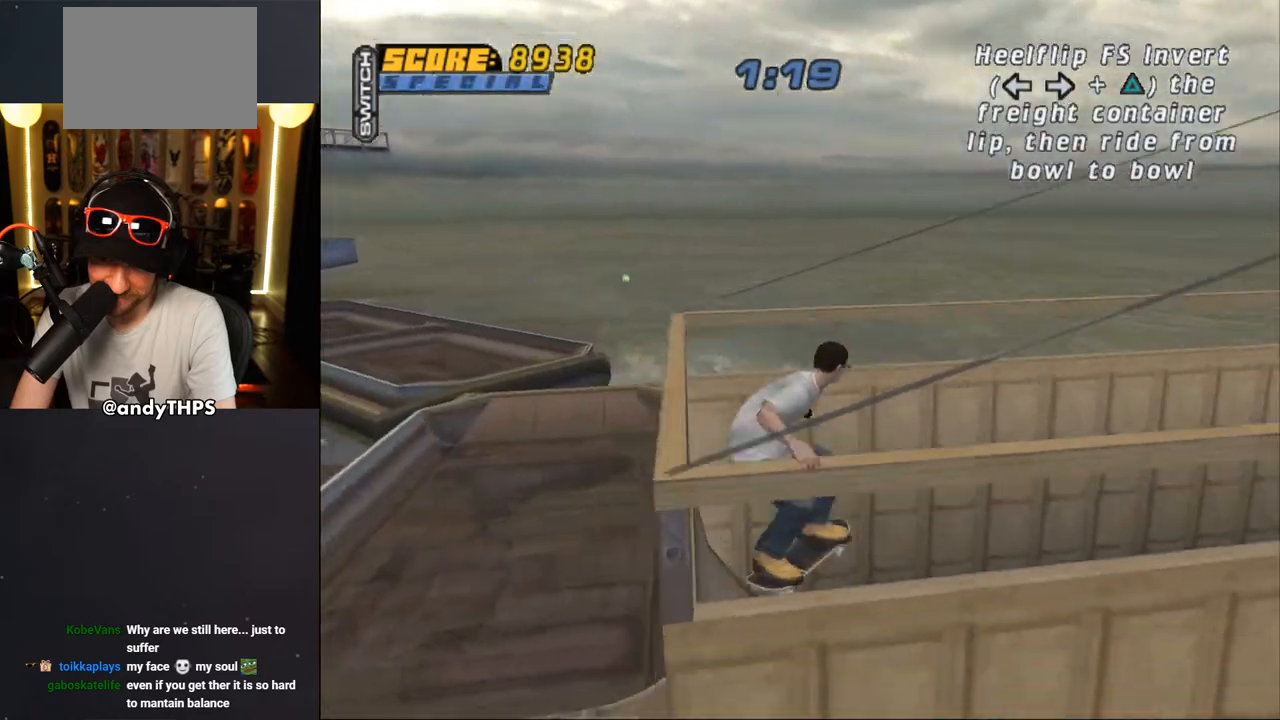
Gameplay with a controller (PlayStation layout); each line is a JSON object with the inputs held at the frame after it. "events" lists button and stick changes between this image and that frame as [ms after this image, input, new state], when the widget could be followed in between. Not read: L2 R2.
{"buttons": ["CROSS"], "left_stick": "center", "right_stick": "center", "events": [[233, "DPAD_RIGHT", "down"], [300, "DPAD_DOWN", "down"], [417, "DPAD_DOWN", "up"], [467, "DPAD_RIGHT", "up"]]}
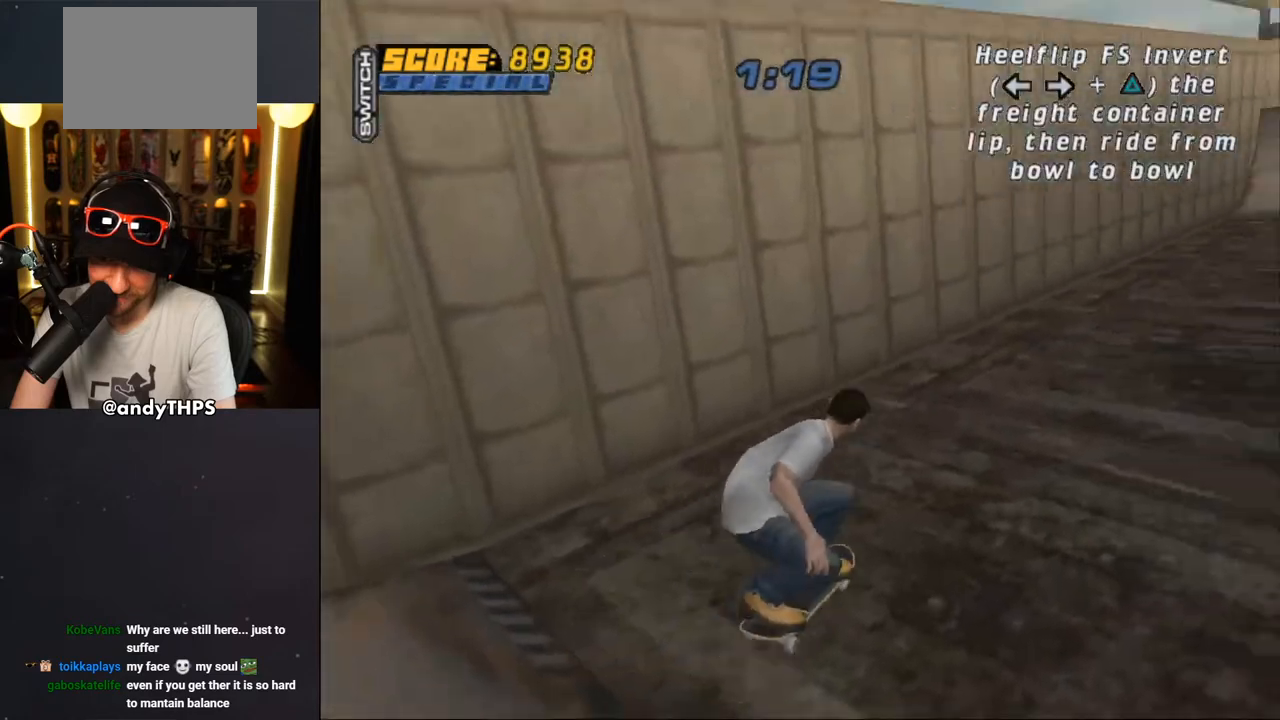
{"buttons": ["CROSS"], "left_stick": "center", "right_stick": "center", "events": [[83, "DPAD_RIGHT", "down"], [267, "DPAD_RIGHT", "up"]]}
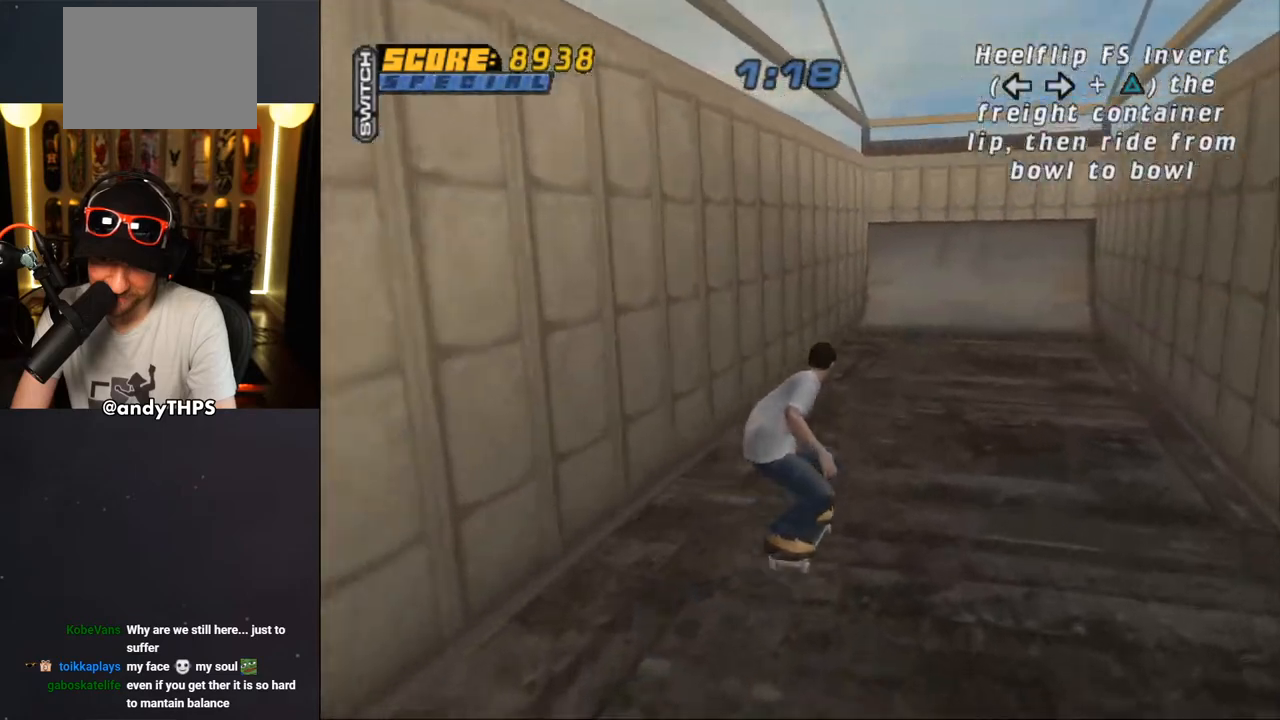
{"buttons": ["CROSS"], "left_stick": "center", "right_stick": "center", "events": [[100, "DPAD_UP", "down"], [183, "DPAD_UP", "up"], [267, "DPAD_UP", "down"], [333, "DPAD_UP", "up"], [400, "DPAD_UP", "down"], [467, "DPAD_UP", "up"]]}
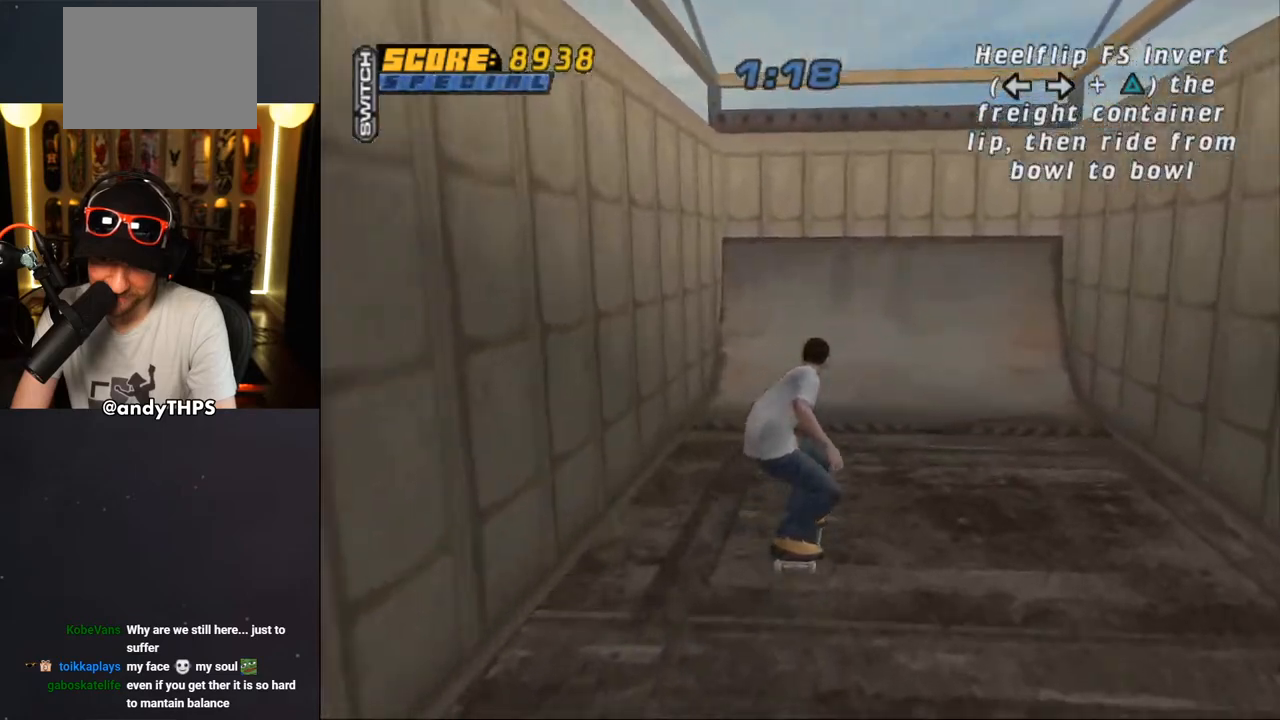
{"buttons": [], "left_stick": "center", "right_stick": "center", "events": [[50, "DPAD_UP", "down"], [133, "DPAD_UP", "up"], [200, "DPAD_UP", "down"], [283, "DPAD_UP", "up"], [350, "DPAD_UP", "down"], [433, "DPAD_UP", "up"], [500, "CROSS", "up"]]}
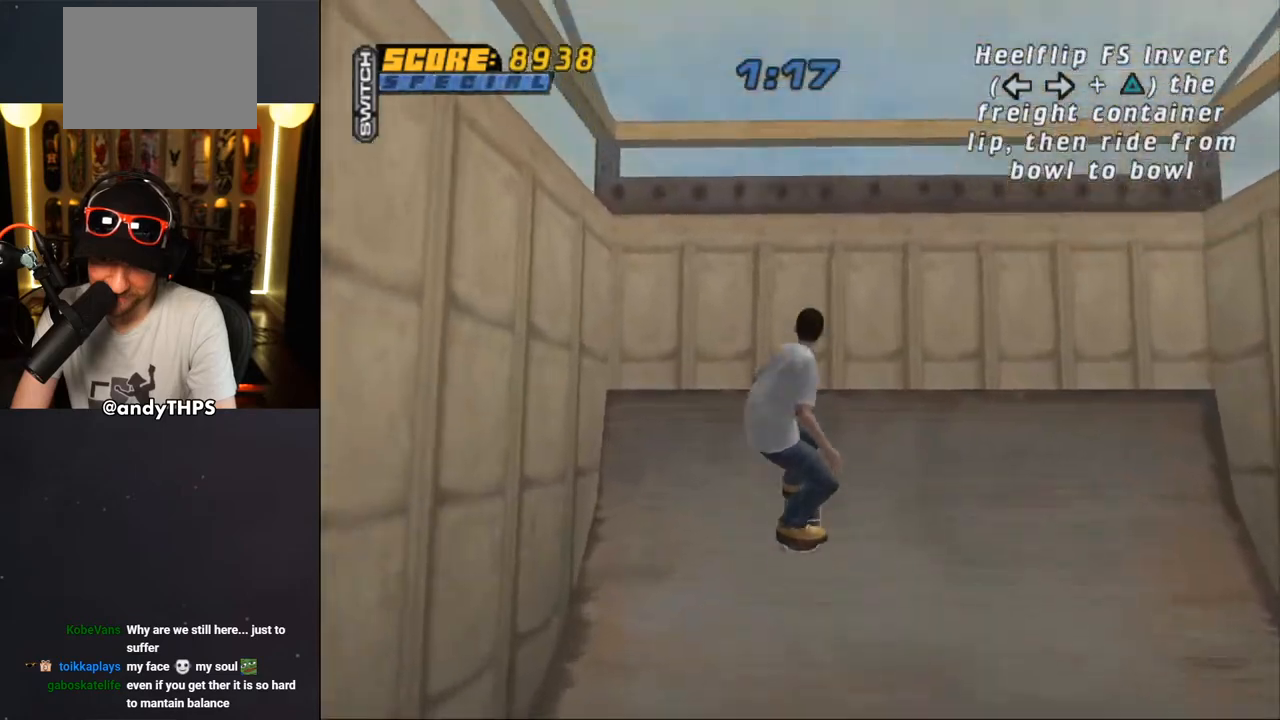
{"buttons": ["CROSS"], "left_stick": "center", "right_stick": "center", "events": [[67, "DPAD_LEFT", "down"], [83, "DPAD_DOWN", "down"], [83, "SQUARE", "down"], [167, "SQUARE", "up"], [183, "DPAD_DOWN", "up"], [183, "DPAD_LEFT", "up"], [217, "SQUARE", "down"], [383, "SQUARE", "up"], [433, "CROSS", "down"]]}
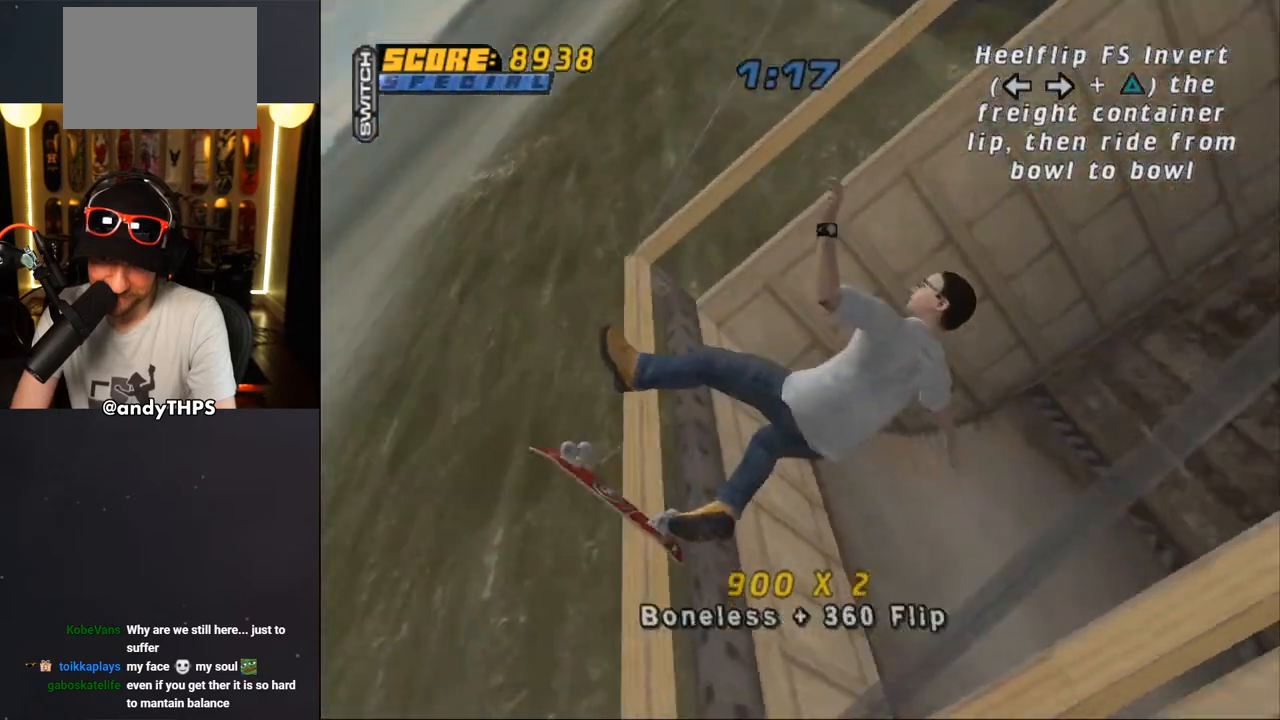
{"buttons": ["CROSS"], "left_stick": "center", "right_stick": "center", "events": []}
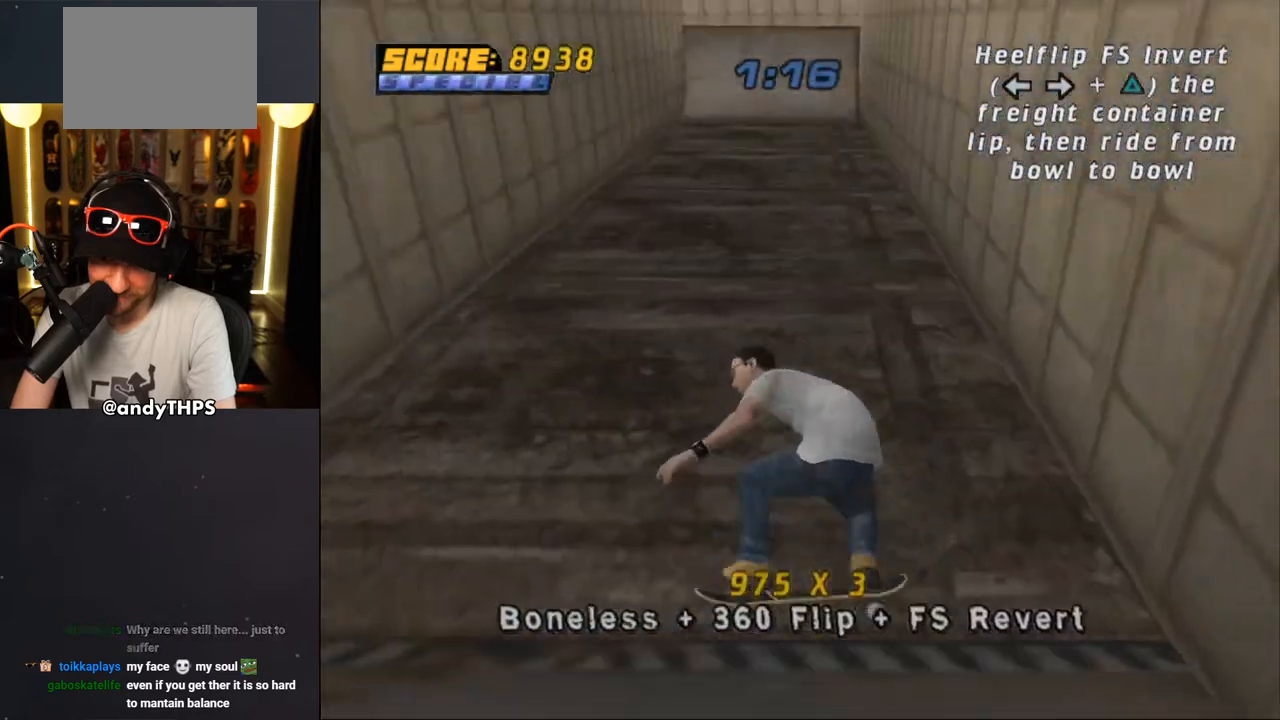
{"buttons": ["CROSS"], "left_stick": "center", "right_stick": "center", "events": [[350, "DPAD_LEFT", "down"], [400, "DPAD_LEFT", "up"]]}
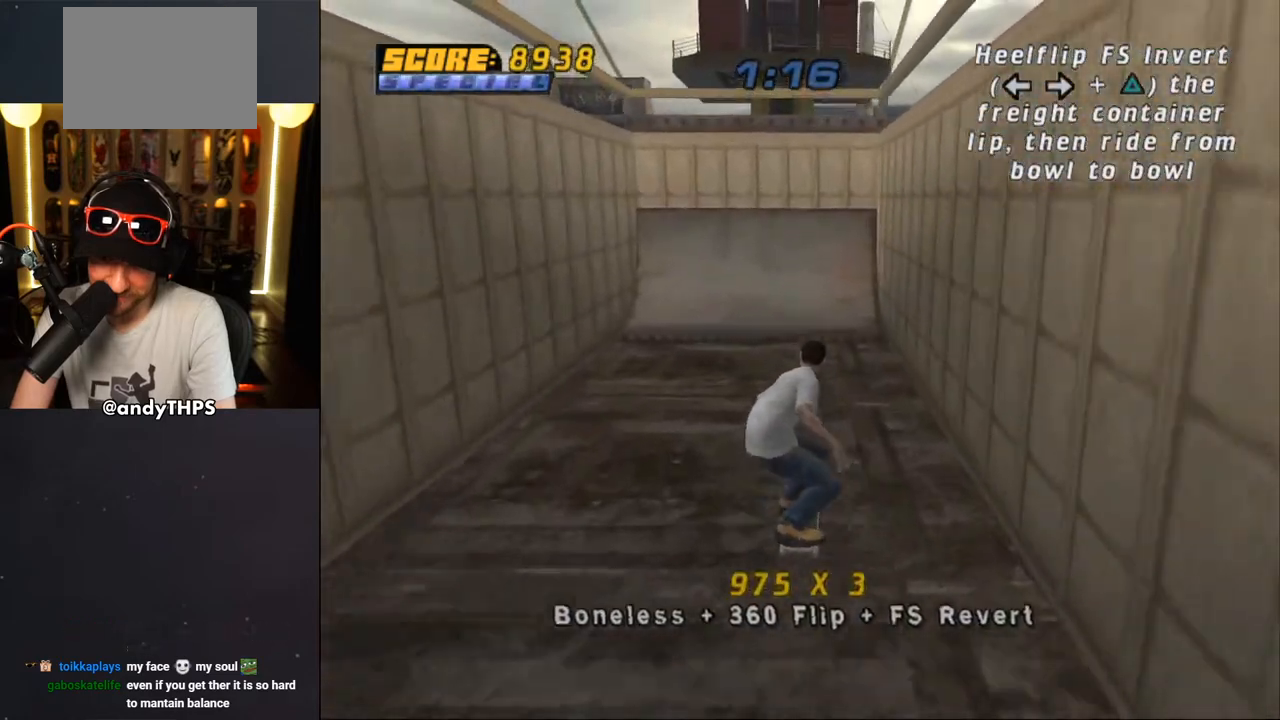
{"buttons": [], "left_stick": "center", "right_stick": "center", "events": [[500, "CROSS", "up"]]}
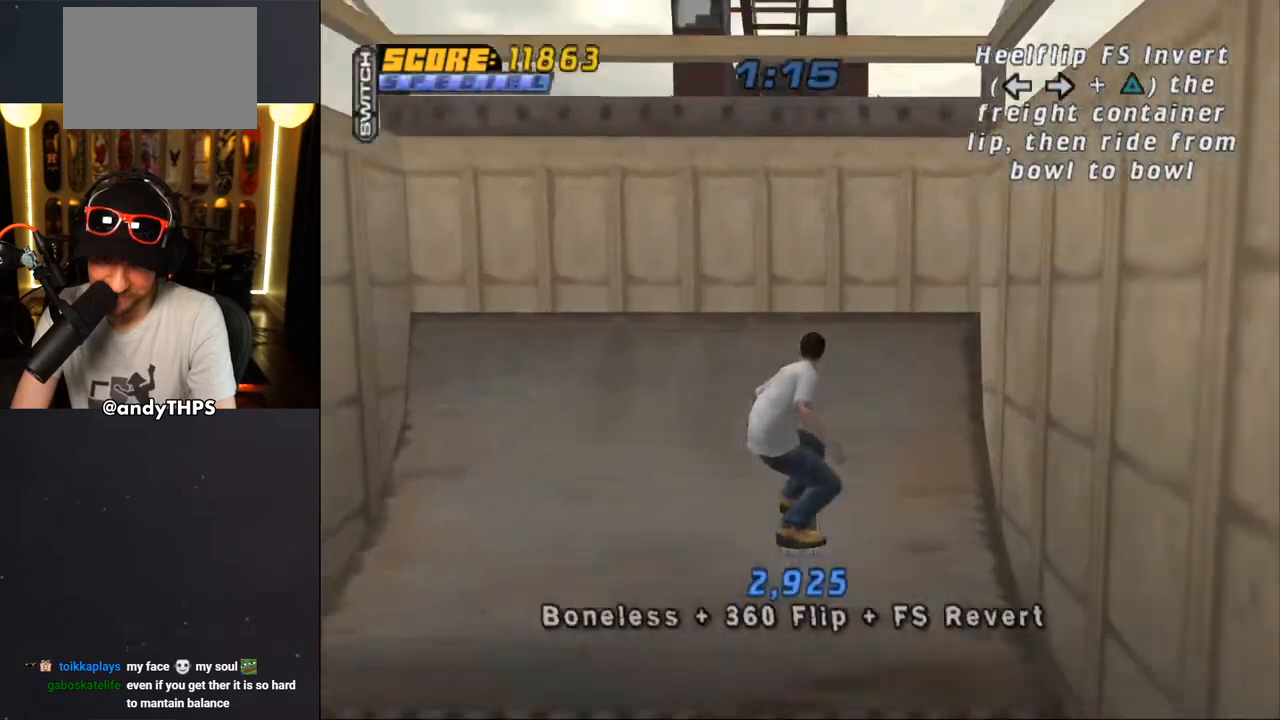
{"buttons": ["CIRCLE"], "left_stick": "center", "right_stick": "center", "events": [[50, "DPAD_DOWN", "down"], [117, "DPAD_DOWN", "up"], [183, "DPAD_DOWN", "down"], [217, "CIRCLE", "down"], [283, "CIRCLE", "up"], [283, "DPAD_DOWN", "up"], [350, "CIRCLE", "down"]]}
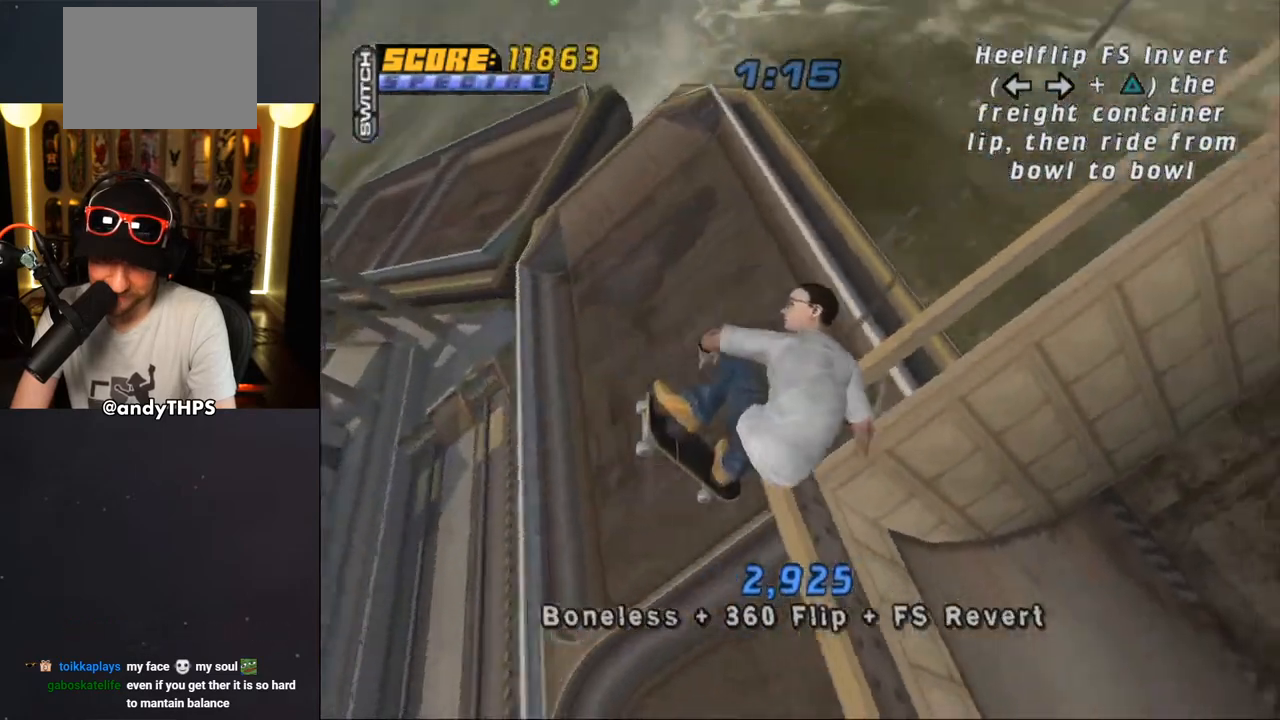
{"buttons": ["CROSS"], "left_stick": "center", "right_stick": "center", "events": [[150, "CIRCLE", "up"], [350, "CROSS", "down"]]}
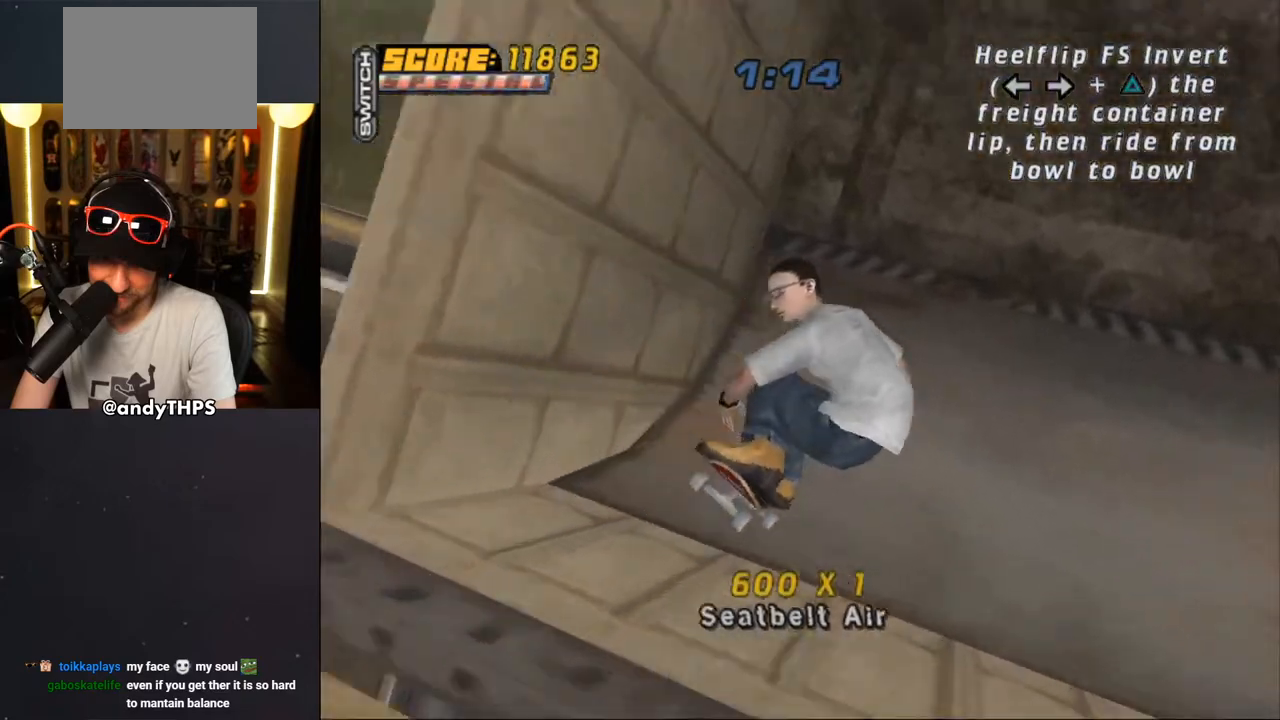
{"buttons": ["CROSS"], "left_stick": "center", "right_stick": "center", "events": []}
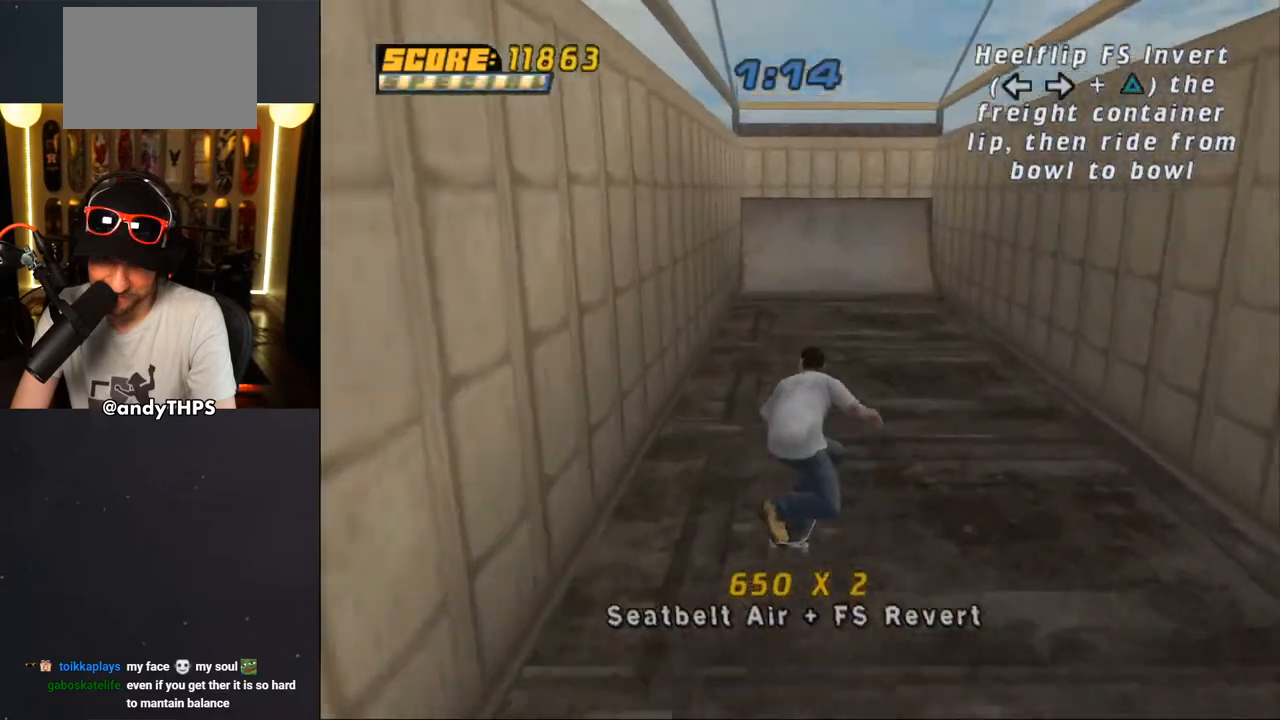
{"buttons": ["CROSS", "DPAD_UP"], "left_stick": "center", "right_stick": "center", "events": [[350, "DPAD_UP", "down"], [417, "DPAD_UP", "up"], [500, "DPAD_UP", "down"]]}
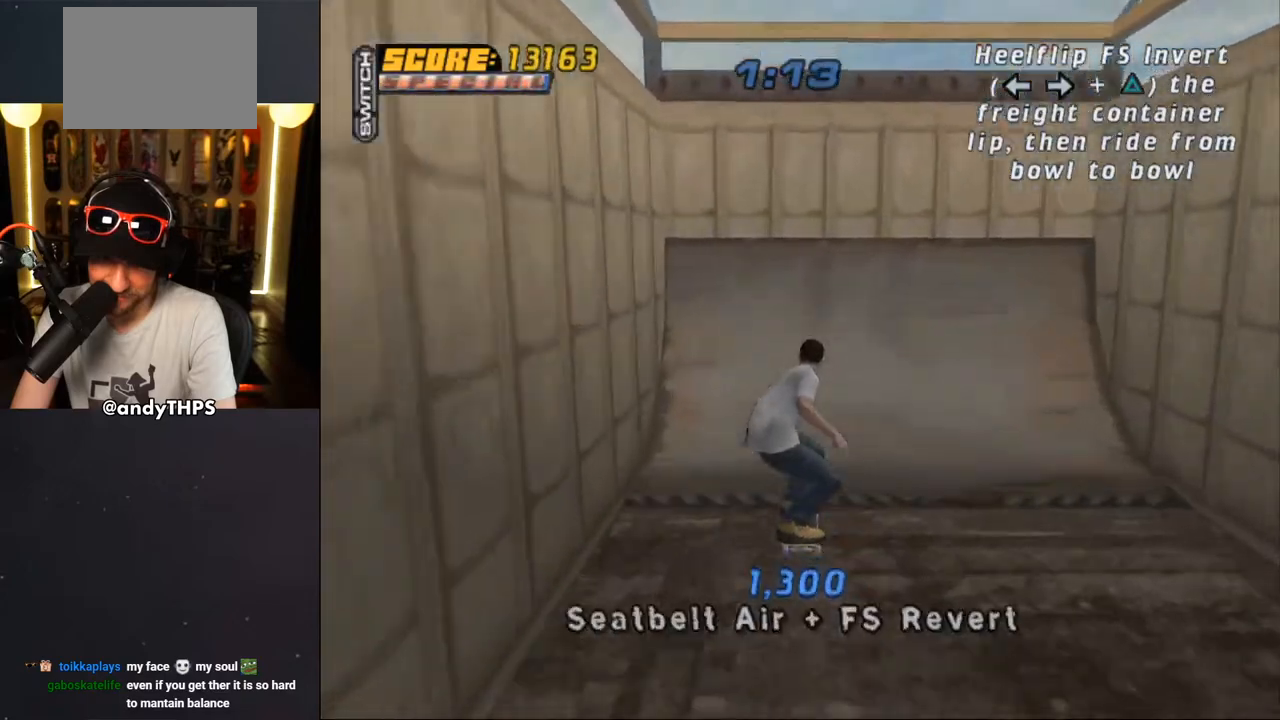
{"buttons": ["CROSS"], "left_stick": "center", "right_stick": "center", "events": [[50, "DPAD_UP", "up"], [133, "CROSS", "up"], [350, "CROSS", "down"]]}
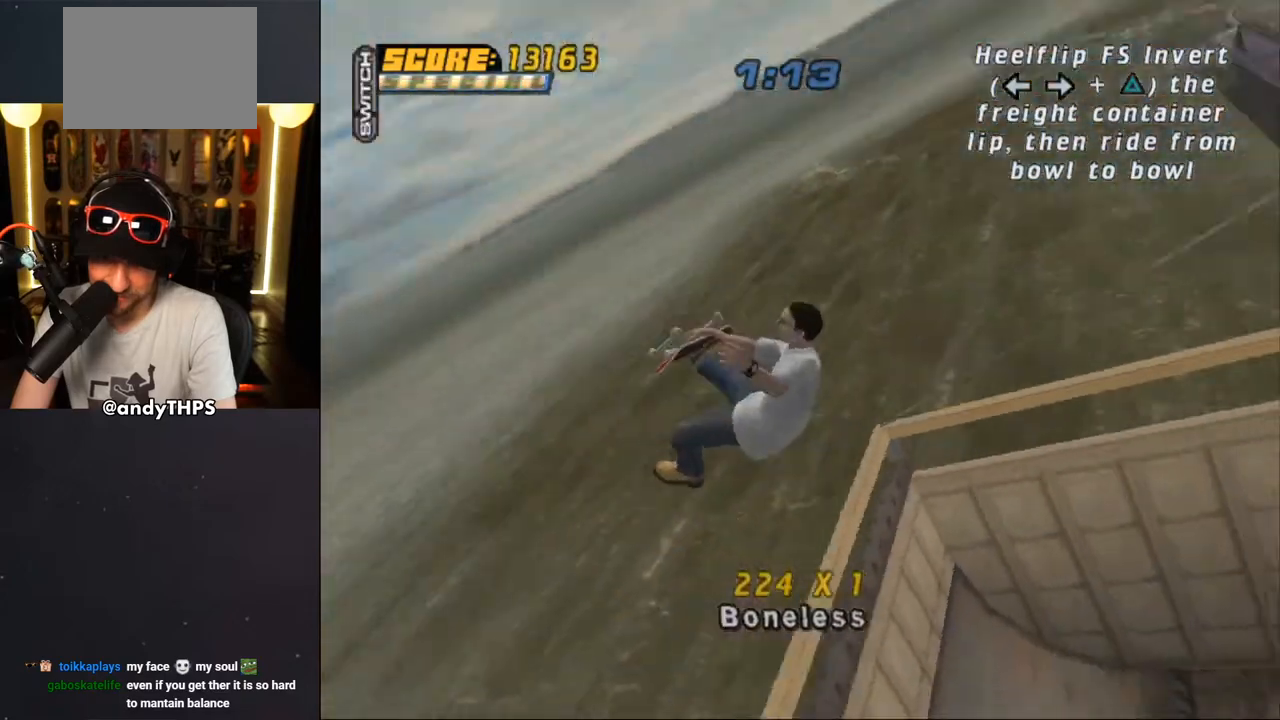
{"buttons": ["CROSS"], "left_stick": "center", "right_stick": "center", "events": []}
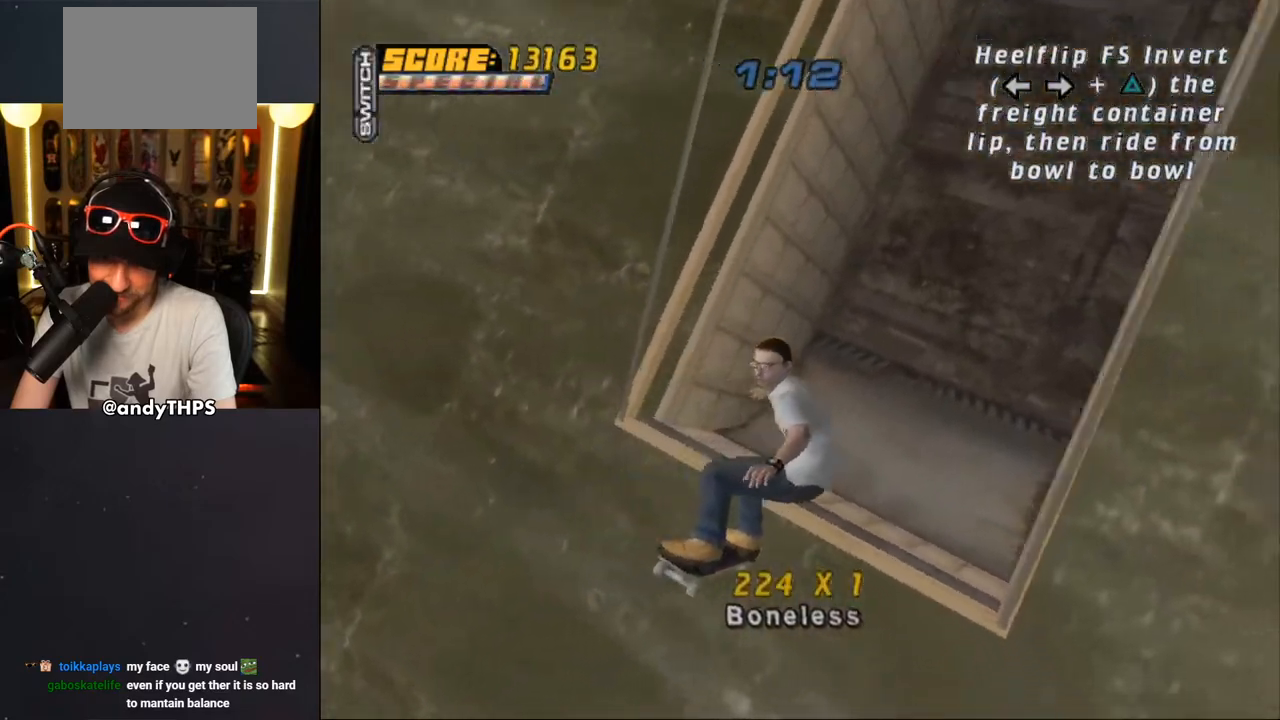
{"buttons": ["CROSS"], "left_stick": "center", "right_stick": "center", "events": []}
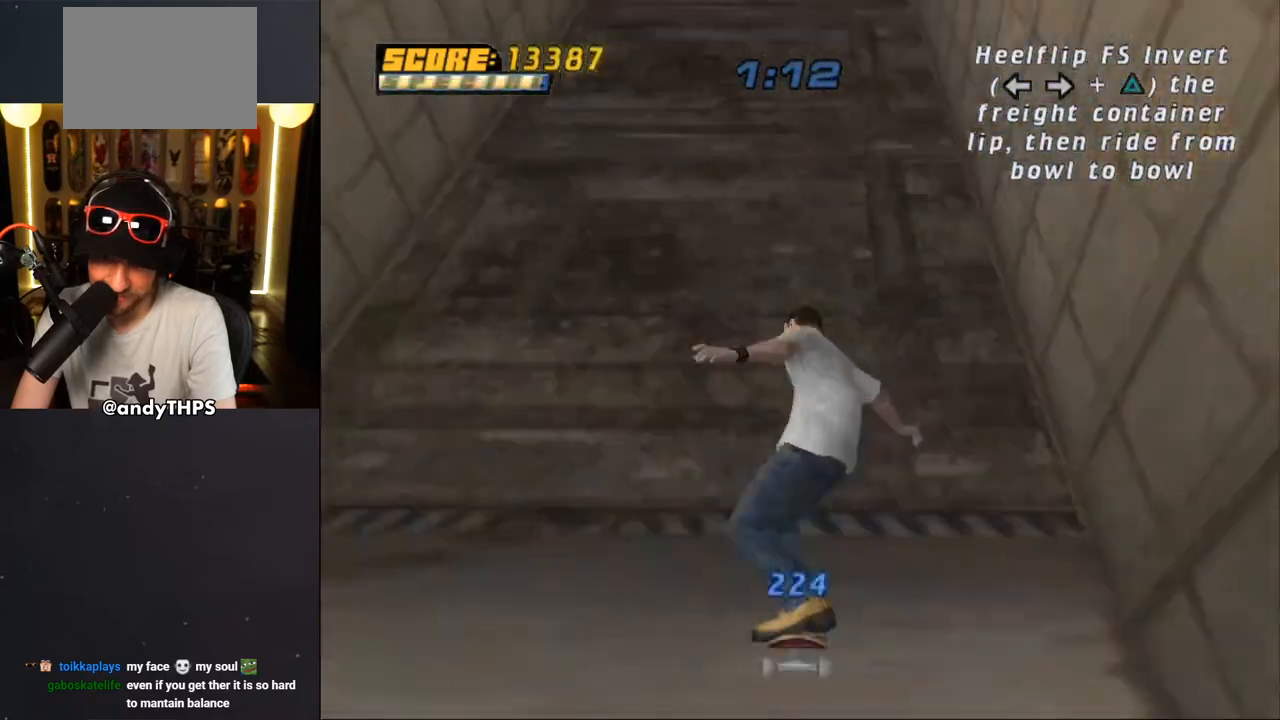
{"buttons": ["CROSS"], "left_stick": "center", "right_stick": "center", "events": []}
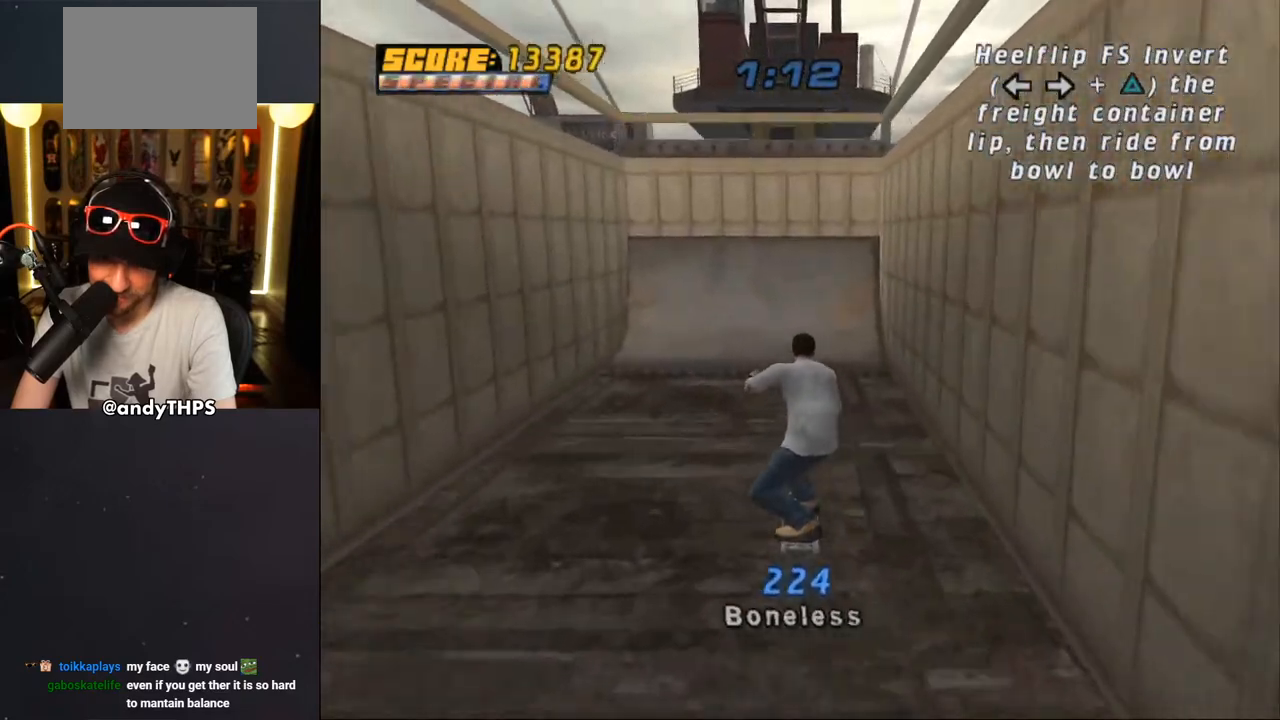
{"buttons": ["DPAD_RIGHT"], "left_stick": "center", "right_stick": "center", "events": [[367, "DPAD_LEFT", "down"], [450, "CROSS", "up"], [450, "DPAD_LEFT", "up"], [500, "DPAD_RIGHT", "down"]]}
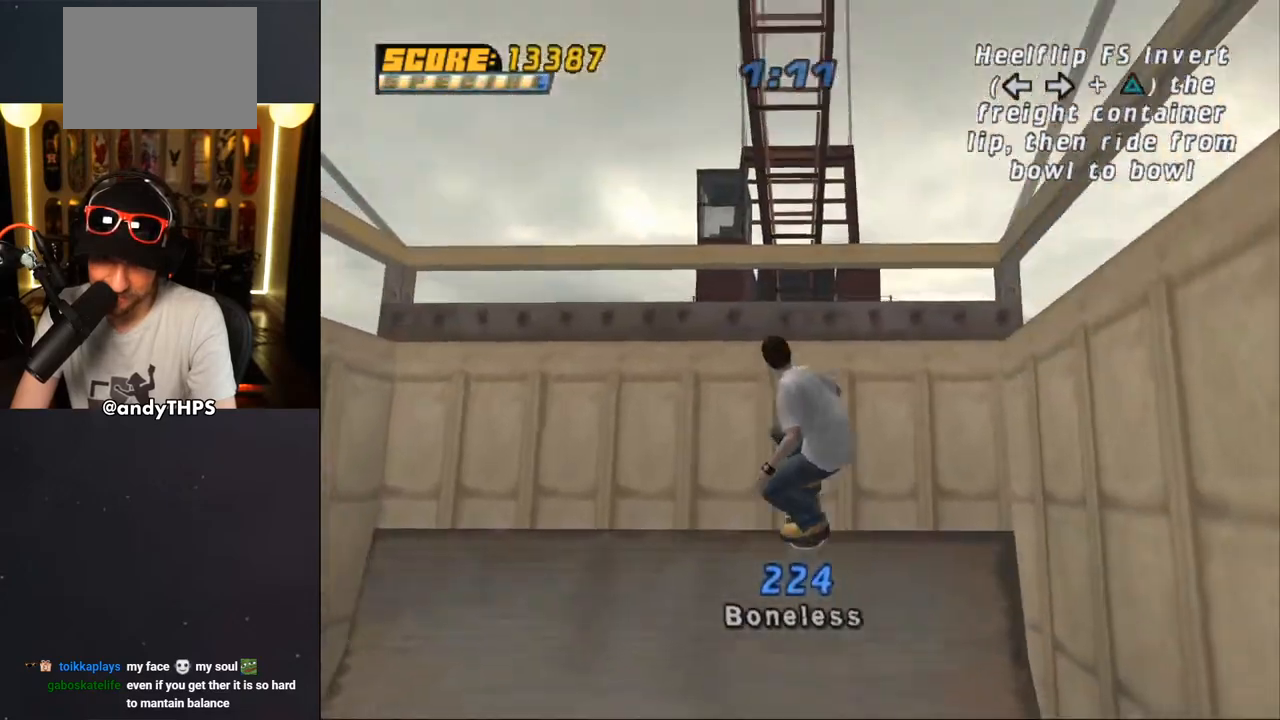
{"buttons": ["CROSS"], "left_stick": "center", "right_stick": "center", "events": [[33, "TRIANGLE", "down"], [100, "DPAD_RIGHT", "up"], [433, "TRIANGLE", "up"], [500, "CROSS", "down"]]}
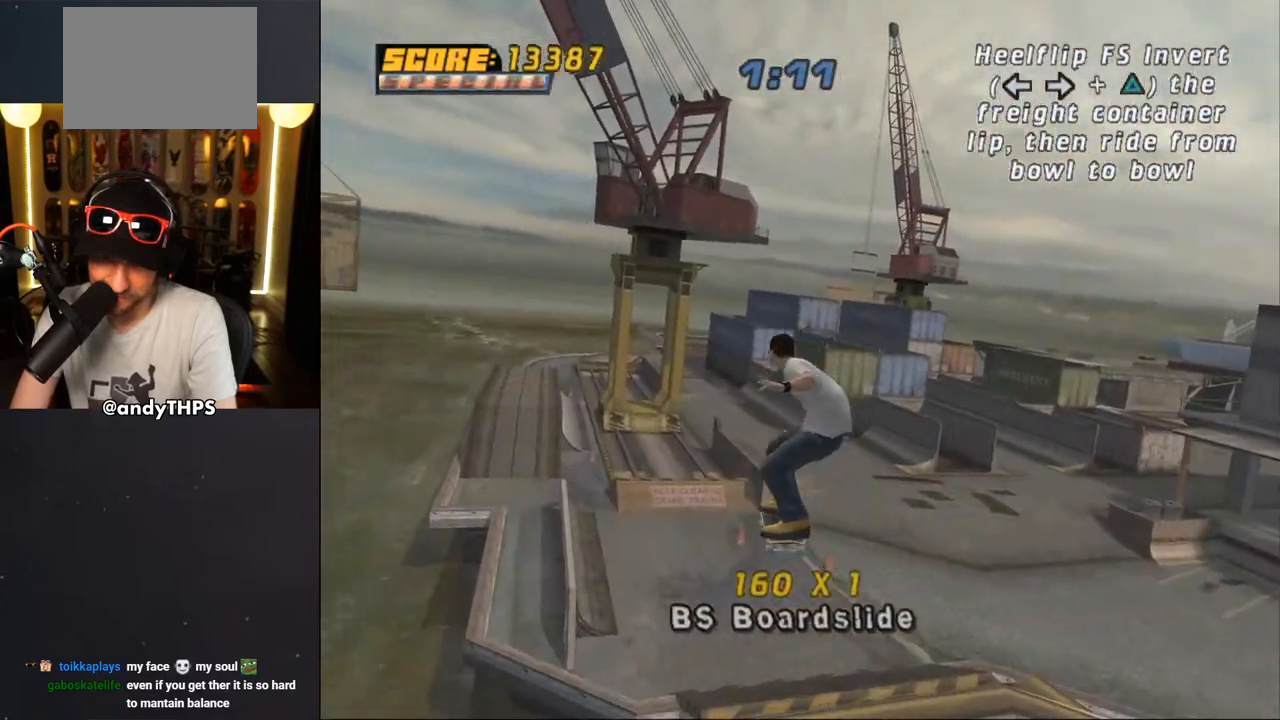
{"buttons": ["CROSS", "TRIANGLE", "DPAD_DOWN"], "left_stick": "center", "right_stick": "center", "events": [[383, "CROSS", "up"], [383, "DPAD_UP", "down"], [417, "TRIANGLE", "down"], [450, "DPAD_UP", "up"], [467, "DPAD_DOWN", "down"], [500, "CROSS", "down"]]}
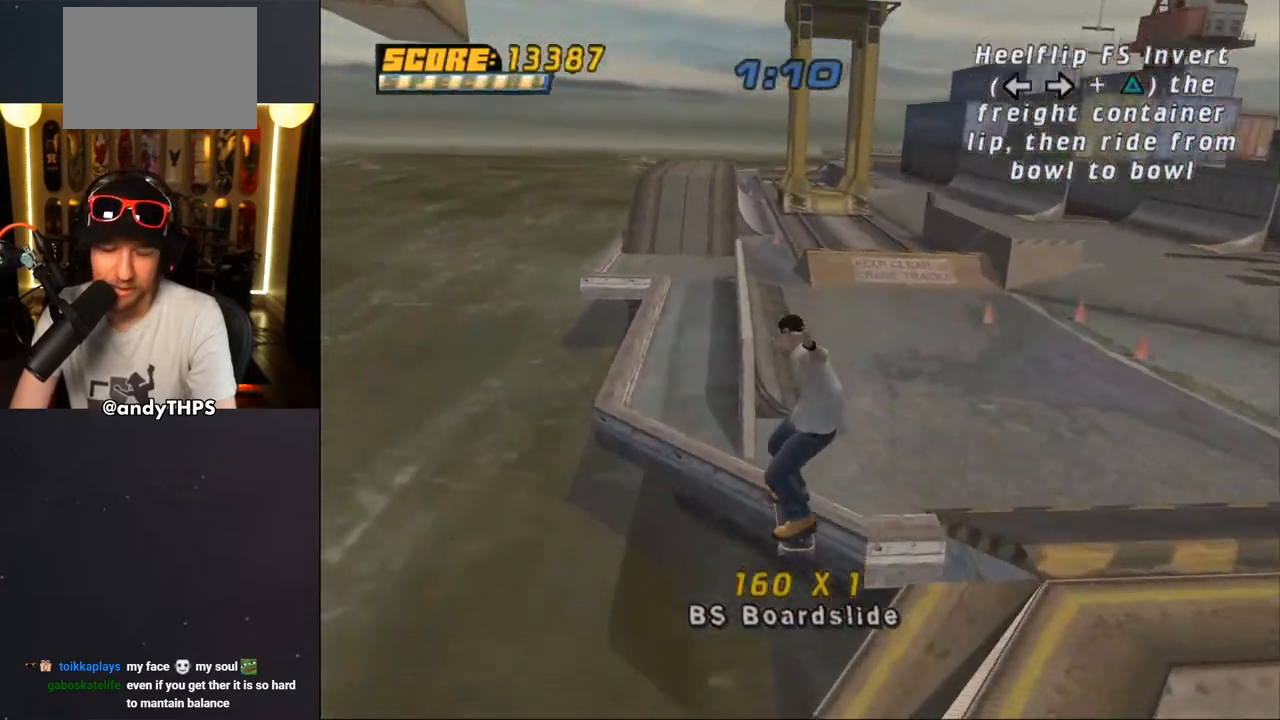
{"buttons": ["DPAD_DOWN", "START"], "left_stick": "center", "right_stick": "center", "events": [[33, "CROSS", "up"], [67, "DPAD_DOWN", "up"], [83, "TRIANGLE", "up"], [167, "right_stick", "down-left"], [200, "START", "down"], [400, "right_stick", "down"], [450, "DPAD_DOWN", "down"], [500, "right_stick", "center"]]}